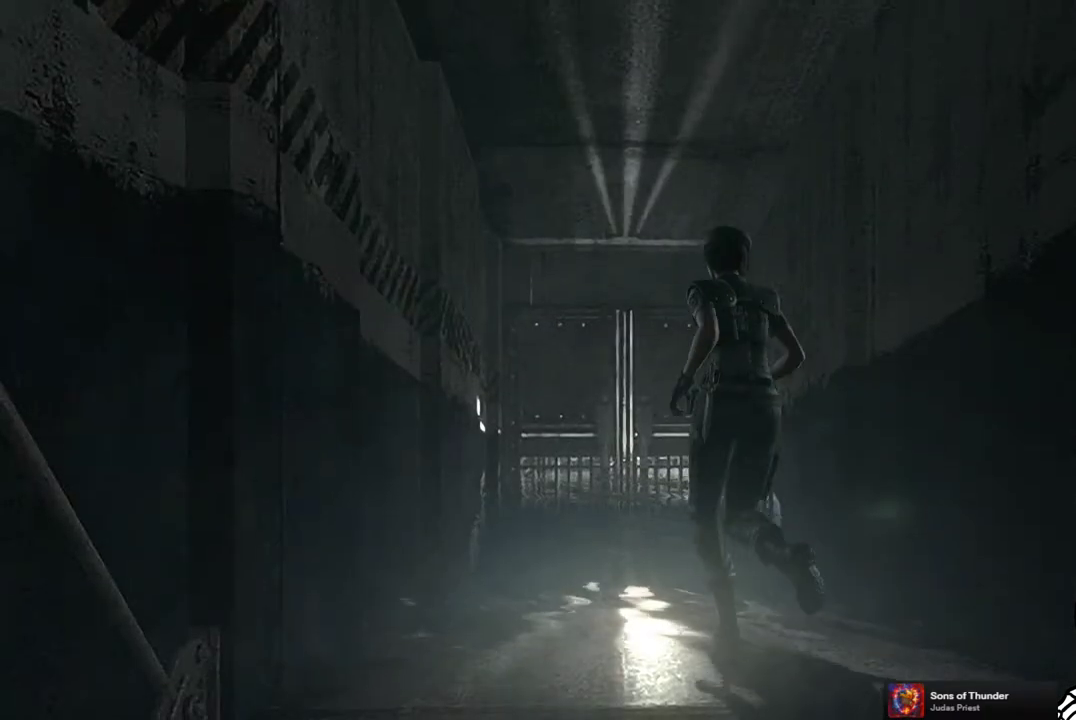
Gameplay with a controller (PlayStation layout); each line is a JSON object with the inputs held at the frame after it. "events" lists button and stick changes between this image and that frame as [ms after this image, input, new state], when the widget could be followed in between. This document gives stick clicks only as held states, not as events.
{"buttons": ["SQUARE", "DPAD_UP"], "left_stick": "center", "right_stick": "center", "events": []}
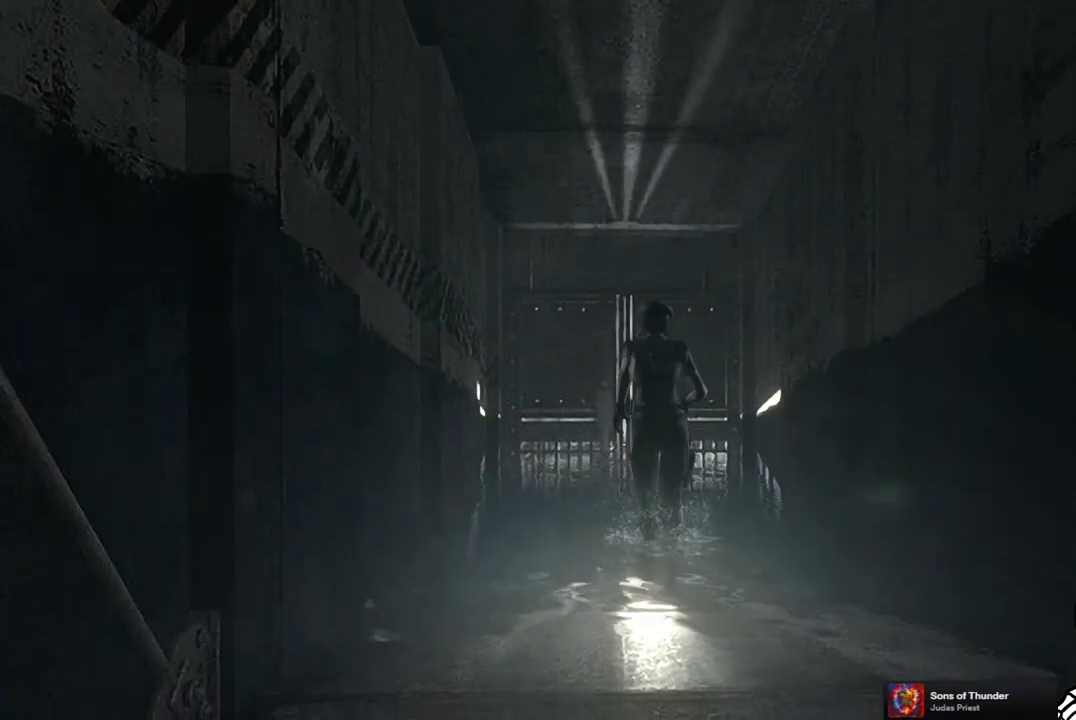
{"buttons": ["SQUARE", "DPAD_UP"], "left_stick": "center", "right_stick": "center", "events": []}
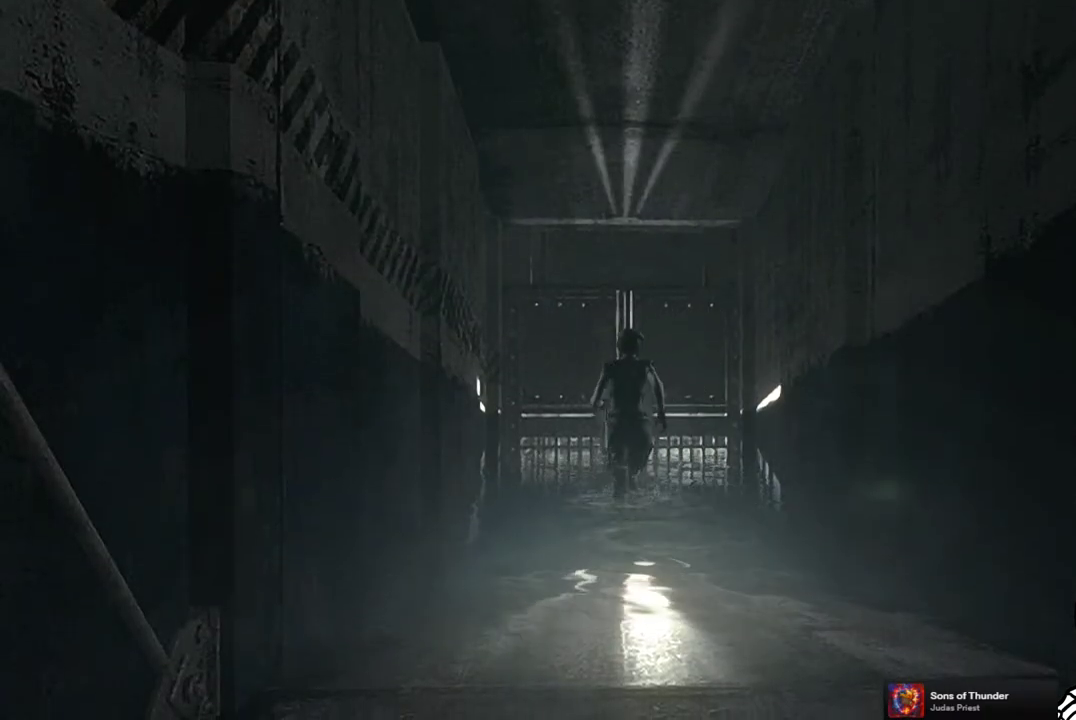
{"buttons": ["CROSS", "SQUARE", "DPAD_UP"], "left_stick": "center", "right_stick": "center", "events": [[150, "CROSS", "down"]]}
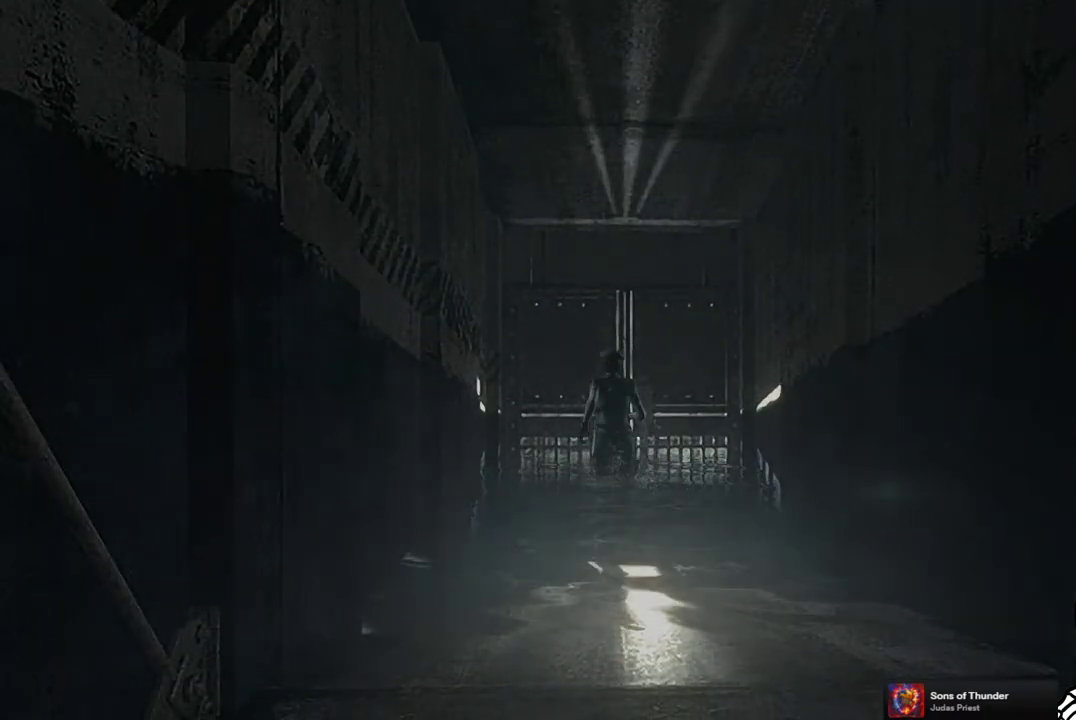
{"buttons": [], "left_stick": "center", "right_stick": "center", "events": [[250, "CROSS", "up"], [267, "SQUARE", "up"], [283, "DPAD_UP", "up"]]}
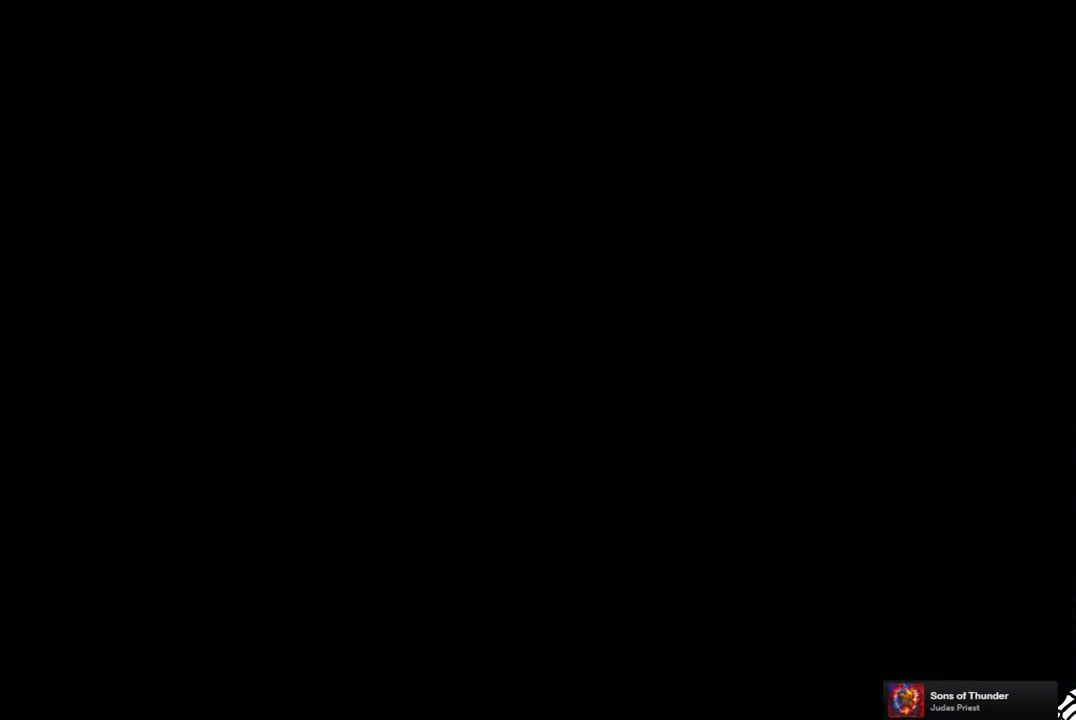
{"buttons": [], "left_stick": "center", "right_stick": "center", "events": []}
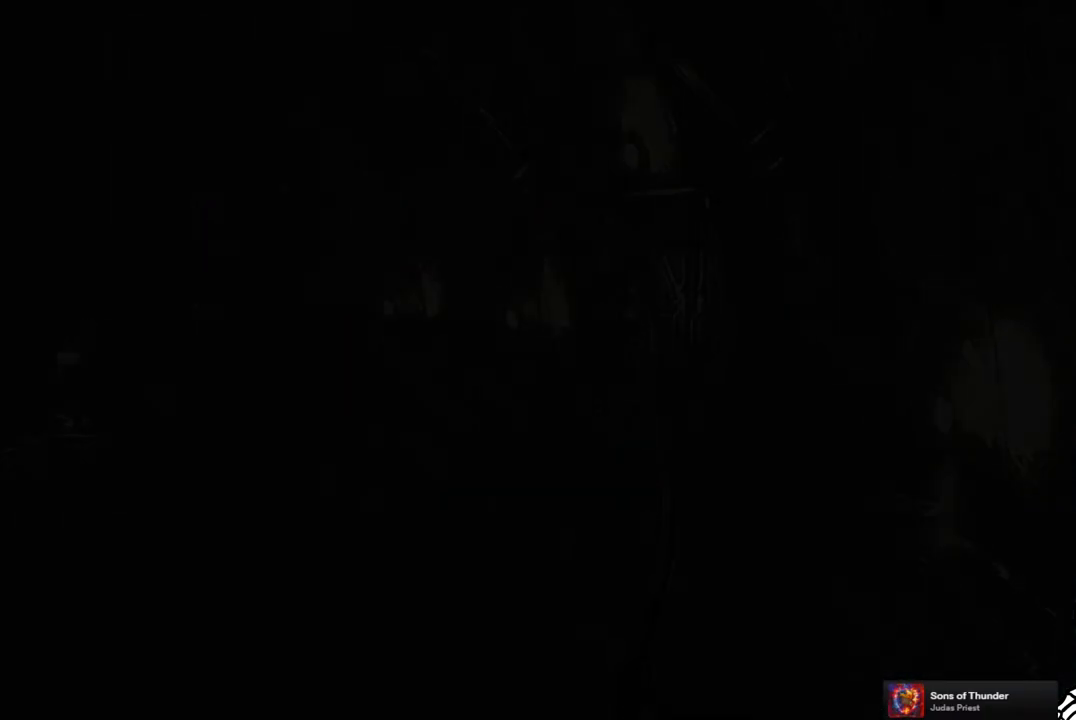
{"buttons": ["SQUARE", "DPAD_UP", "DPAD_LEFT"], "left_stick": "center", "right_stick": "center", "events": [[383, "DPAD_LEFT", "down"], [383, "DPAD_UP", "down"], [400, "SQUARE", "down"]]}
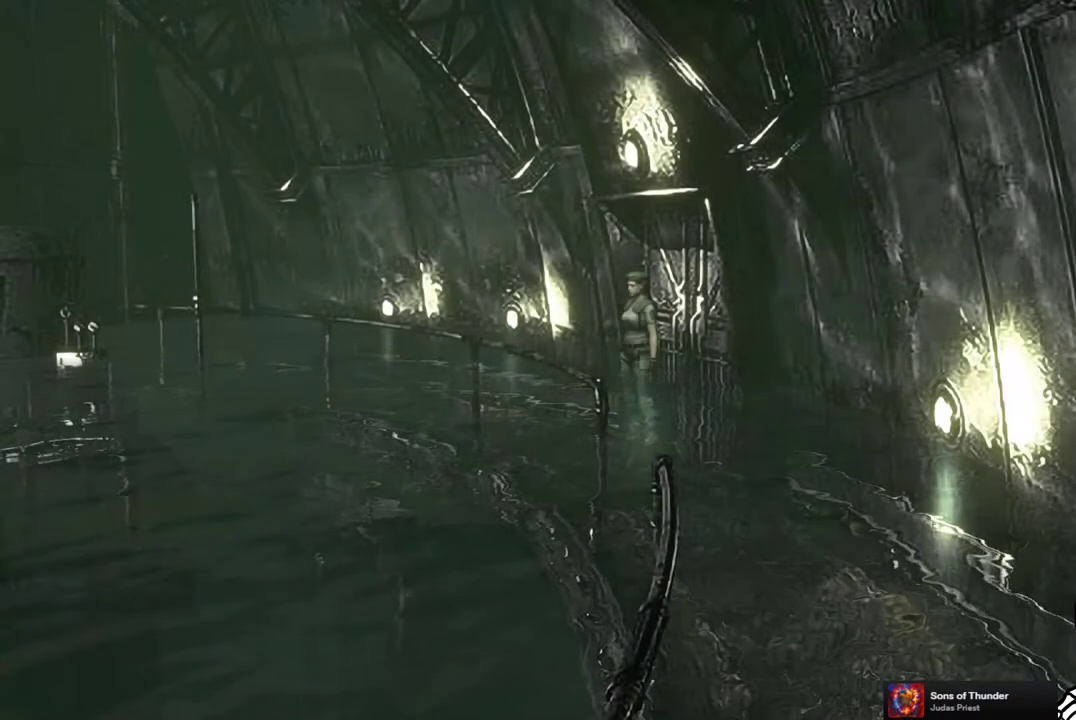
{"buttons": ["SQUARE", "DPAD_UP"], "left_stick": "center", "right_stick": "center", "events": [[333, "DPAD_LEFT", "up"]]}
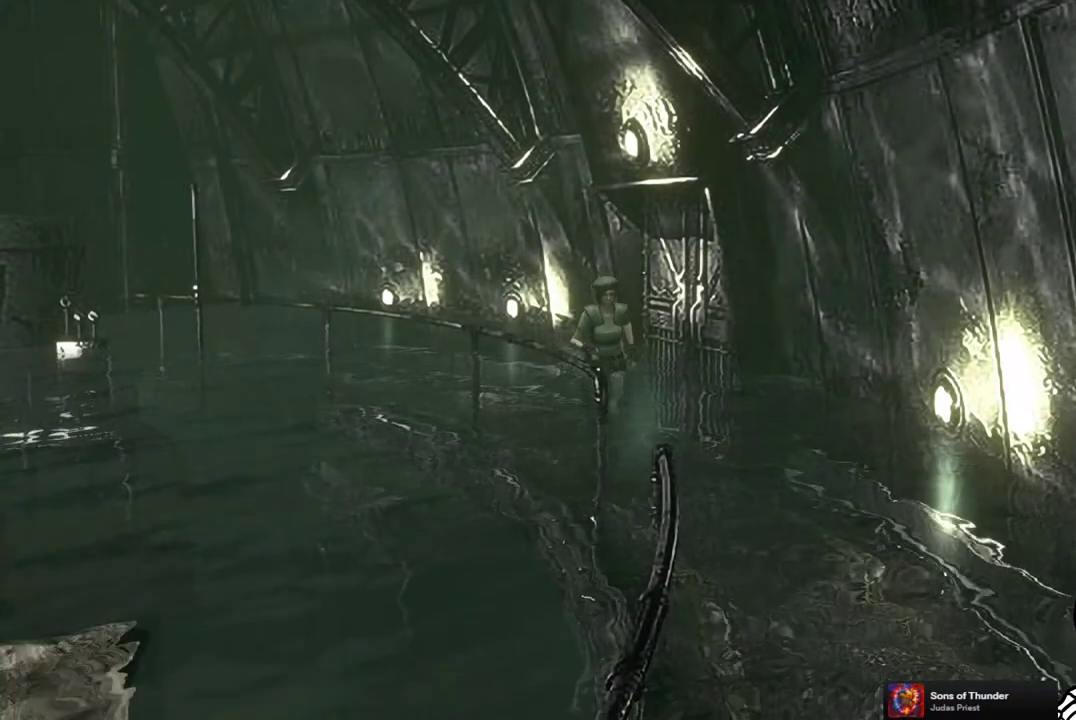
{"buttons": ["SQUARE", "DPAD_UP"], "left_stick": "center", "right_stick": "center", "events": []}
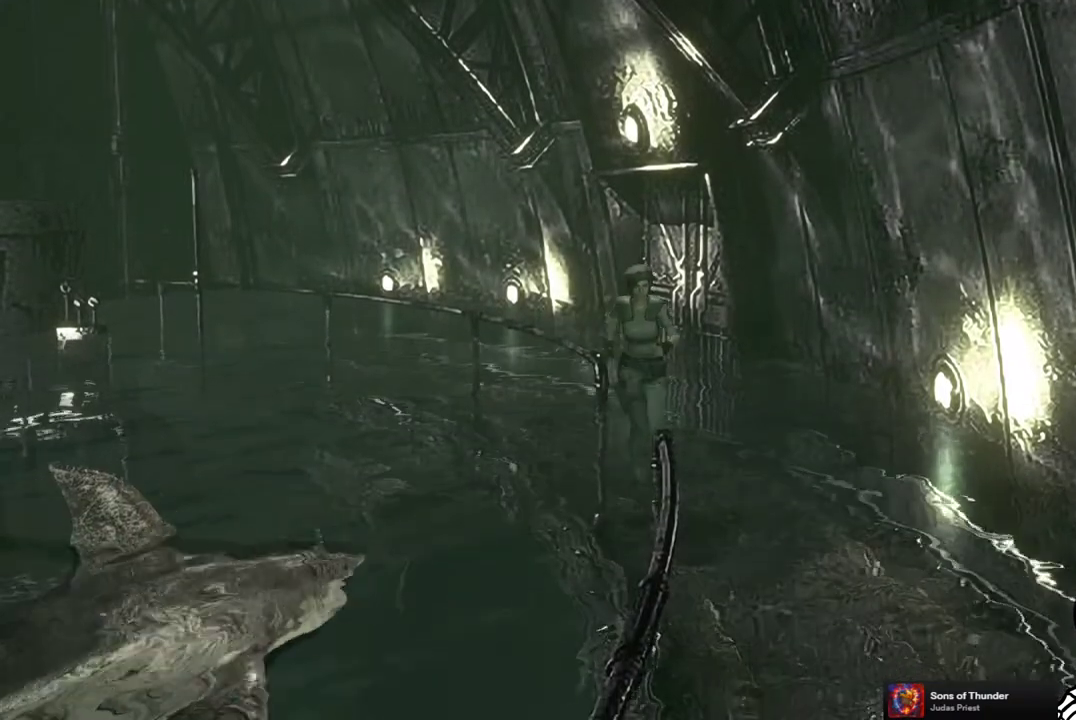
{"buttons": ["SQUARE", "DPAD_UP"], "left_stick": "center", "right_stick": "center", "events": []}
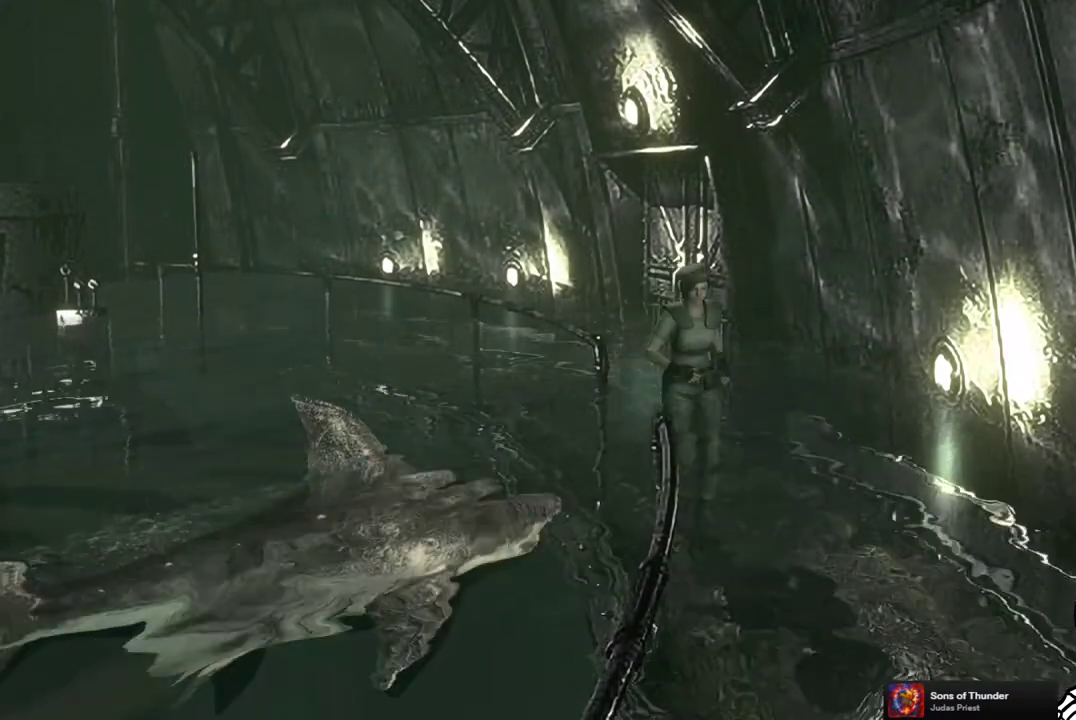
{"buttons": ["SQUARE", "DPAD_UP"], "left_stick": "center", "right_stick": "center", "events": [[133, "DPAD_RIGHT", "down"], [200, "DPAD_RIGHT", "up"]]}
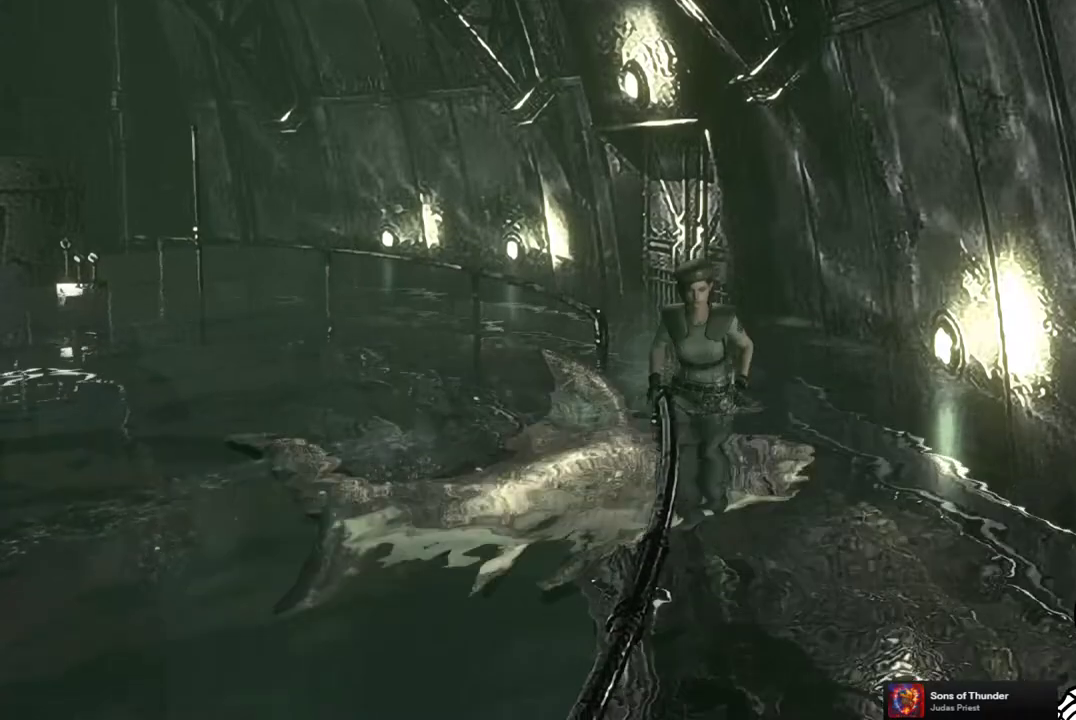
{"buttons": ["SQUARE", "DPAD_UP", "DPAD_RIGHT"], "left_stick": "center", "right_stick": "center", "events": [[433, "DPAD_RIGHT", "down"]]}
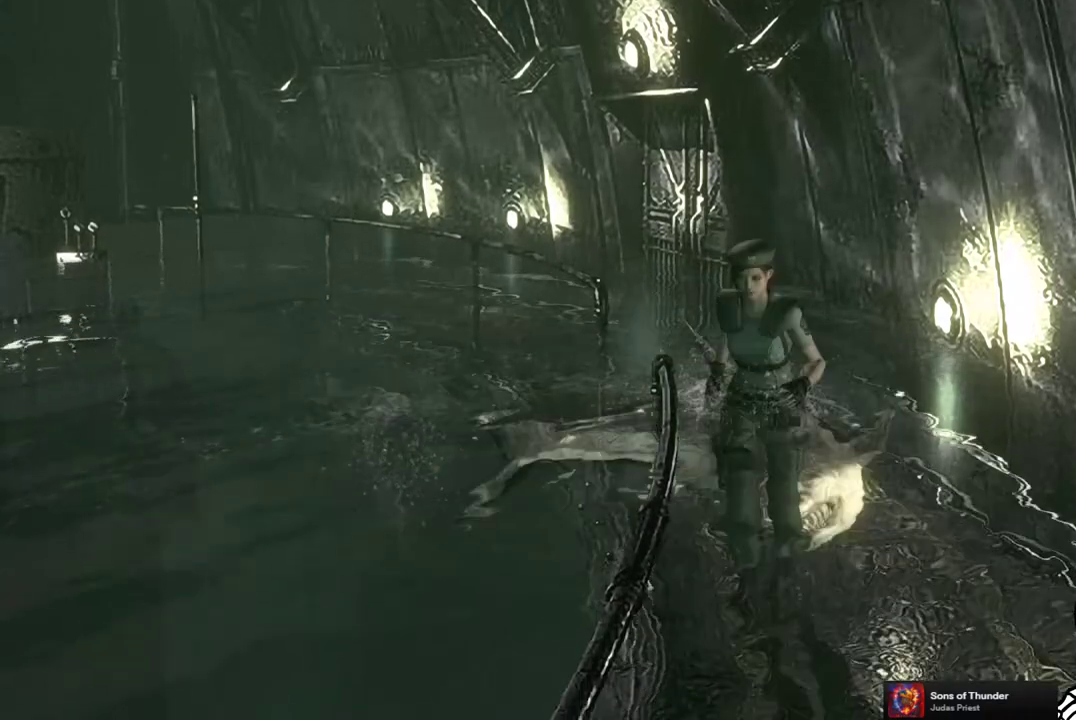
{"buttons": ["SQUARE", "DPAD_UP"], "left_stick": "center", "right_stick": "center", "events": [[17, "DPAD_RIGHT", "up"]]}
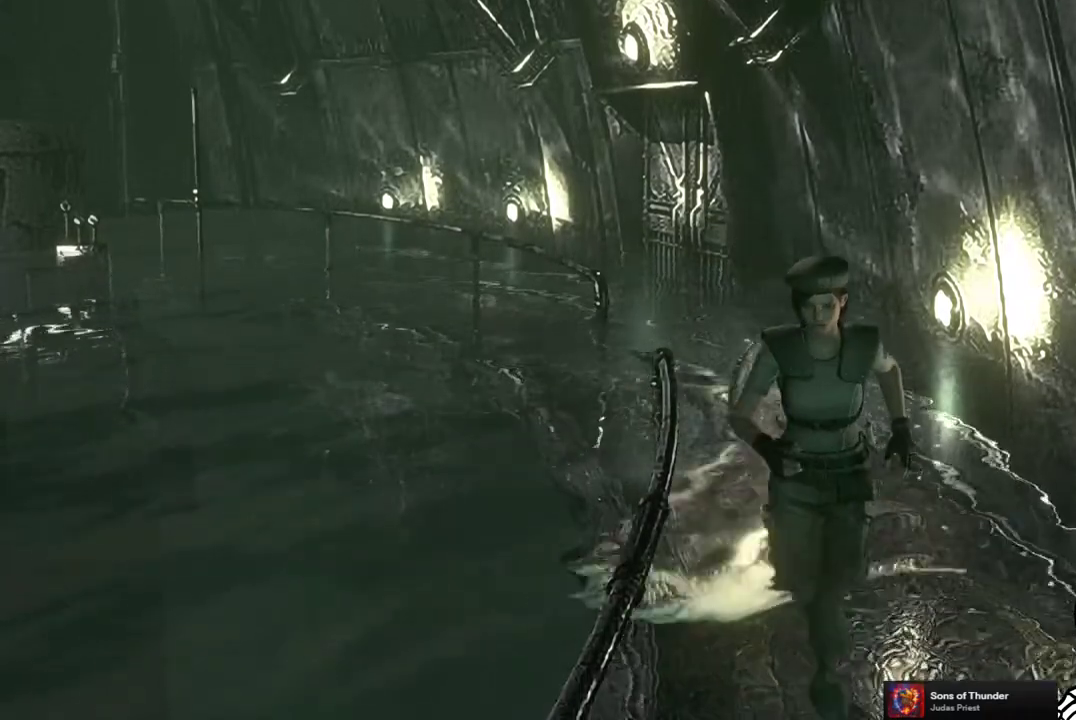
{"buttons": ["SQUARE", "DPAD_UP"], "left_stick": "center", "right_stick": "center", "events": []}
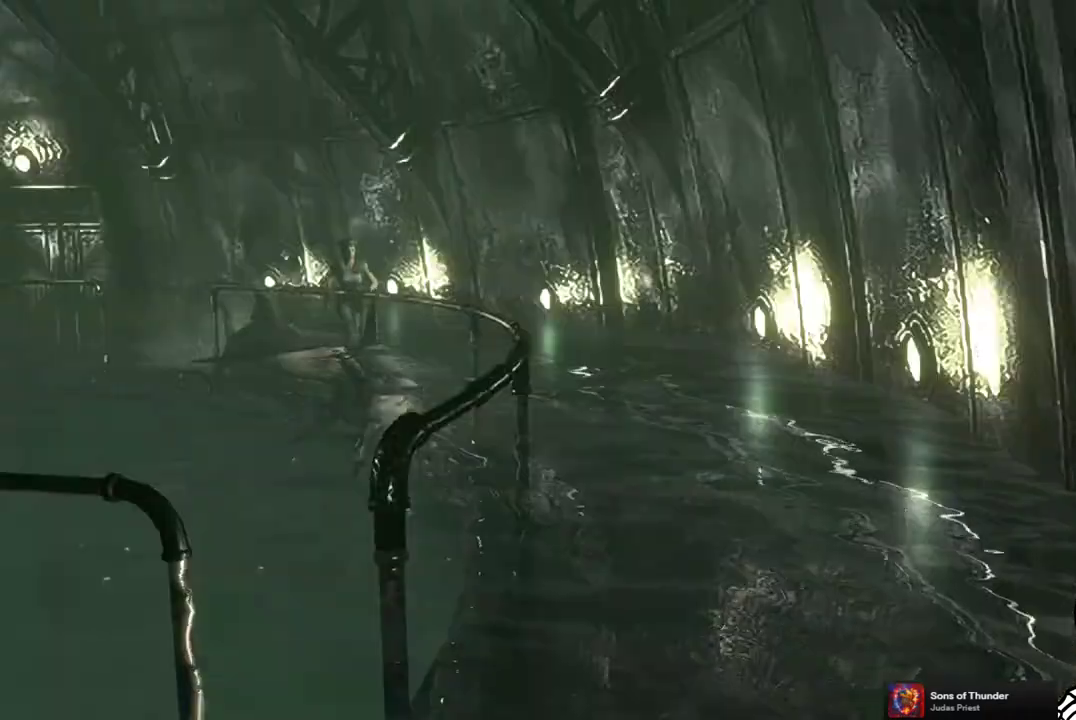
{"buttons": ["SQUARE", "DPAD_UP"], "left_stick": "center", "right_stick": "center", "events": [[217, "DPAD_LEFT", "down"], [333, "DPAD_LEFT", "up"]]}
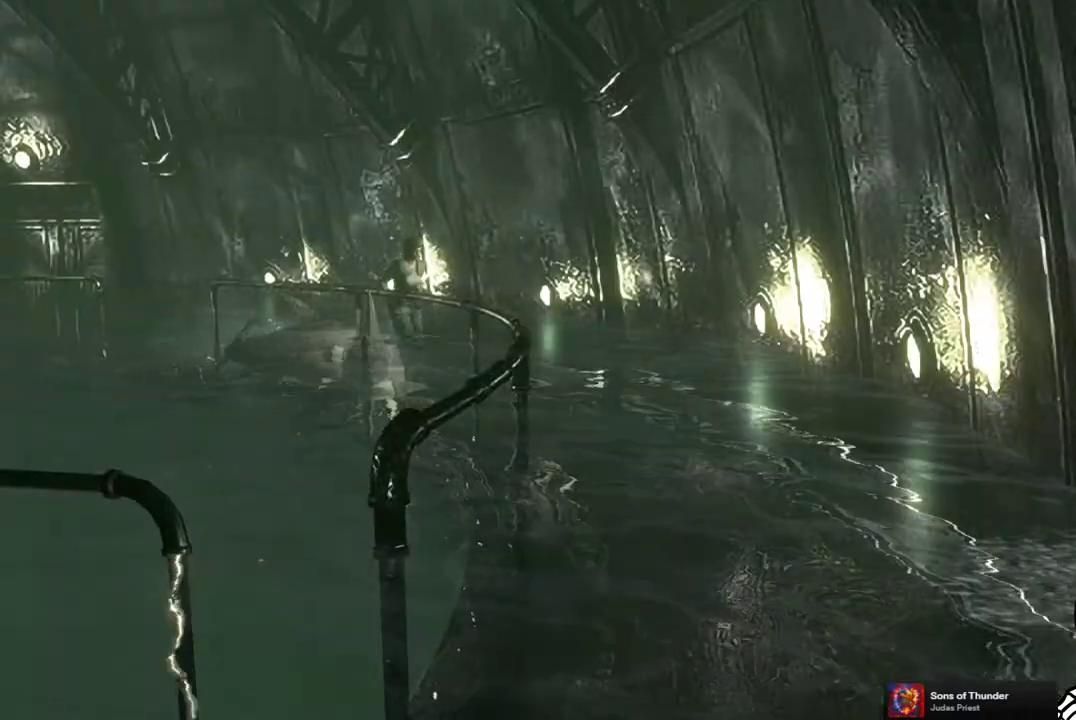
{"buttons": ["SQUARE", "DPAD_UP", "DPAD_RIGHT"], "left_stick": "center", "right_stick": "center", "events": [[467, "DPAD_RIGHT", "down"]]}
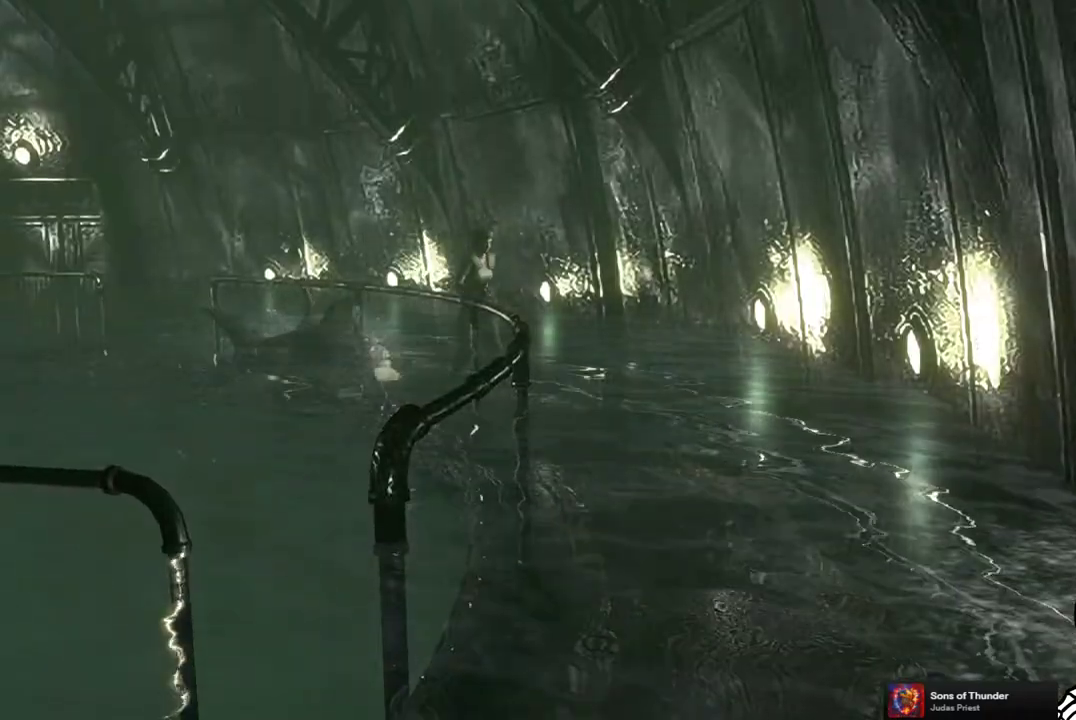
{"buttons": ["SQUARE", "DPAD_UP"], "left_stick": "center", "right_stick": "center", "events": [[33, "DPAD_RIGHT", "up"], [367, "DPAD_RIGHT", "down"], [450, "DPAD_RIGHT", "up"]]}
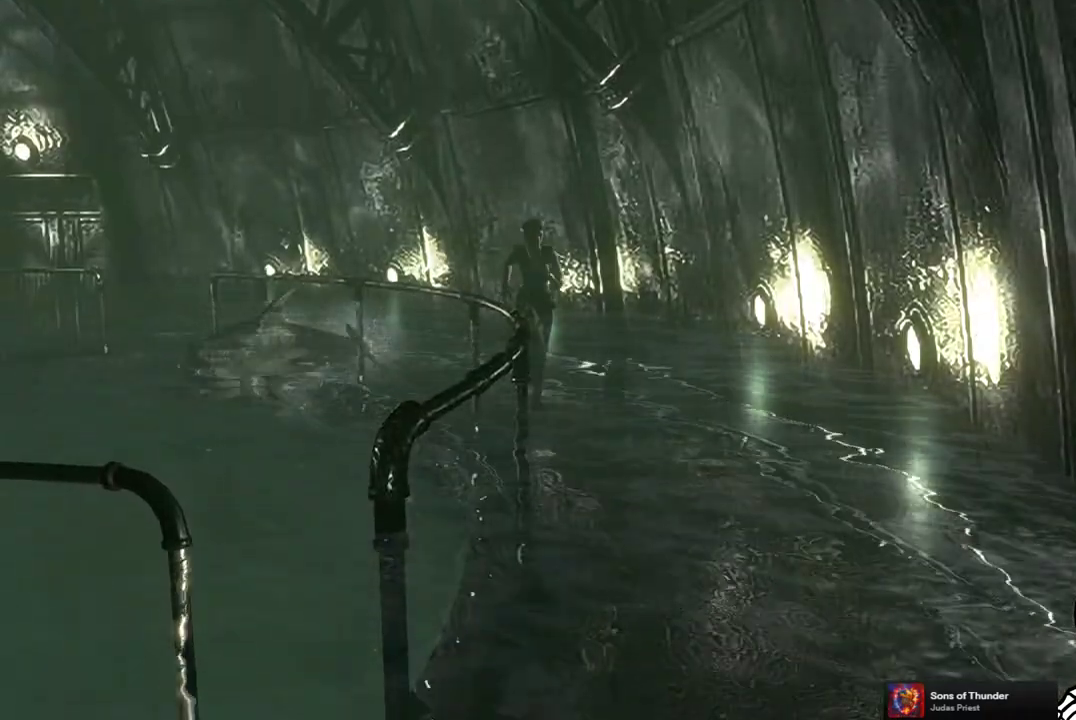
{"buttons": ["SQUARE", "DPAD_UP"], "left_stick": "center", "right_stick": "center", "events": [[250, "DPAD_RIGHT", "down"], [317, "DPAD_RIGHT", "up"]]}
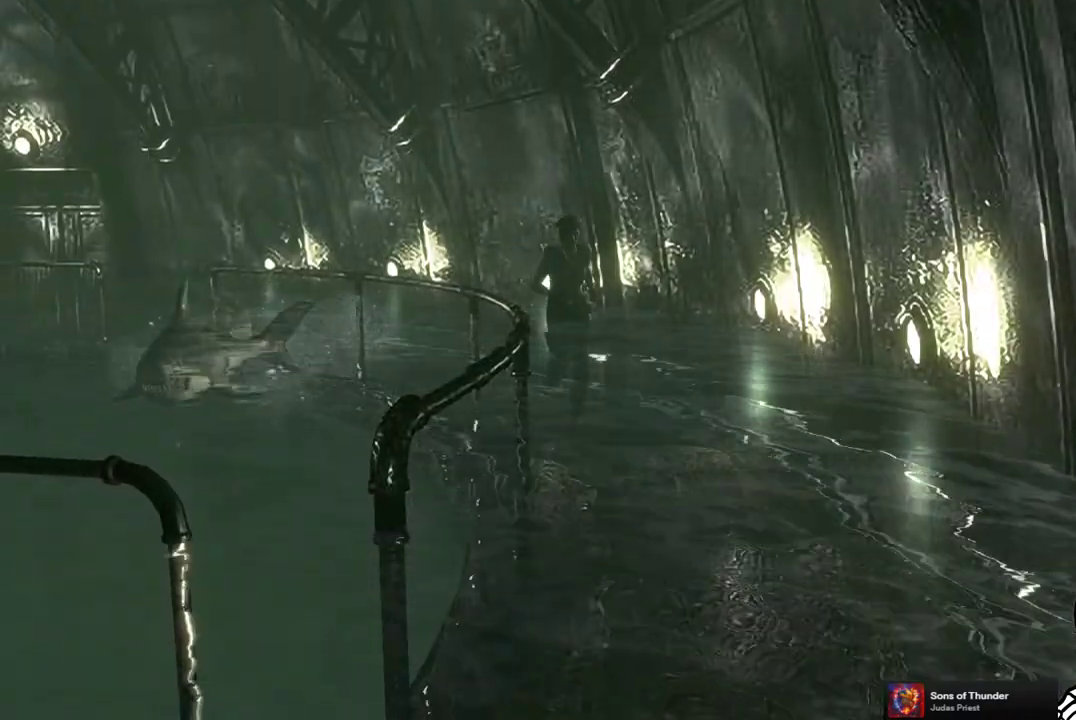
{"buttons": ["SQUARE", "DPAD_UP"], "left_stick": "center", "right_stick": "center", "events": []}
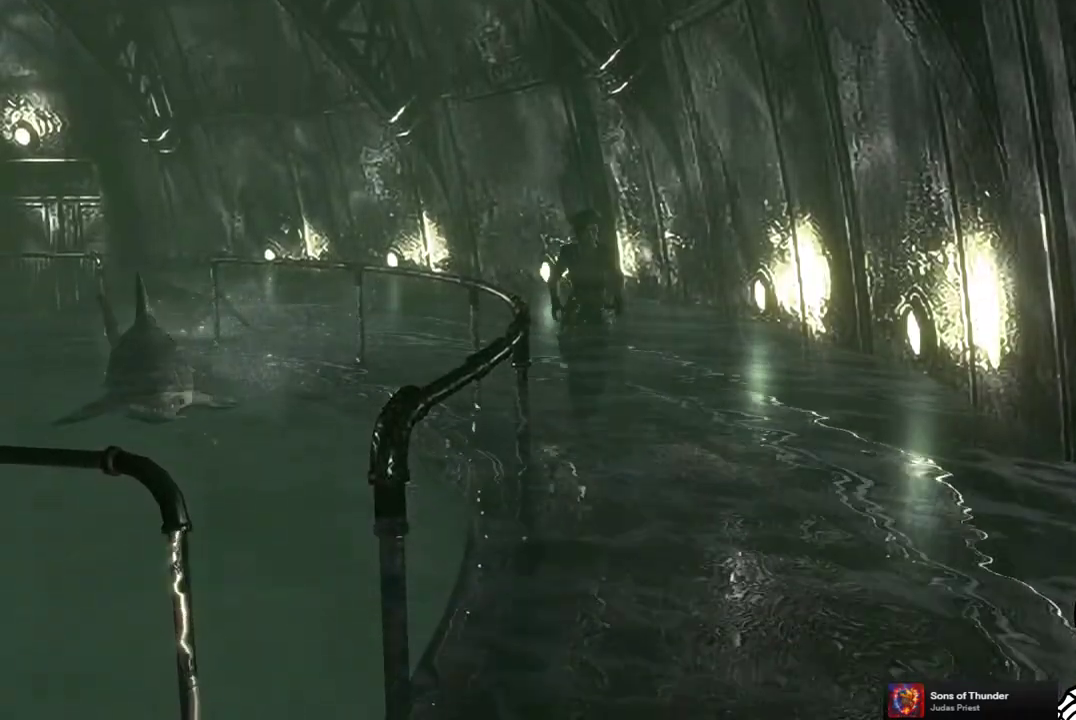
{"buttons": ["SQUARE", "DPAD_UP"], "left_stick": "center", "right_stick": "center", "events": [[400, "DPAD_RIGHT", "down"], [483, "DPAD_RIGHT", "up"]]}
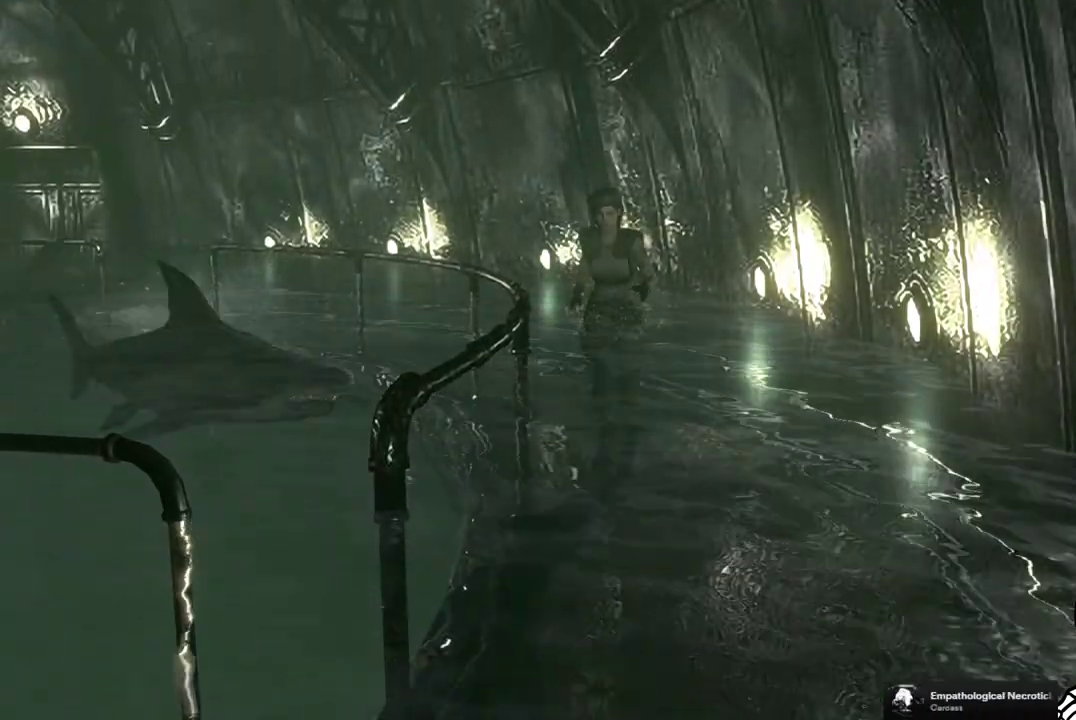
{"buttons": ["SQUARE", "DPAD_UP"], "left_stick": "center", "right_stick": "center", "events": []}
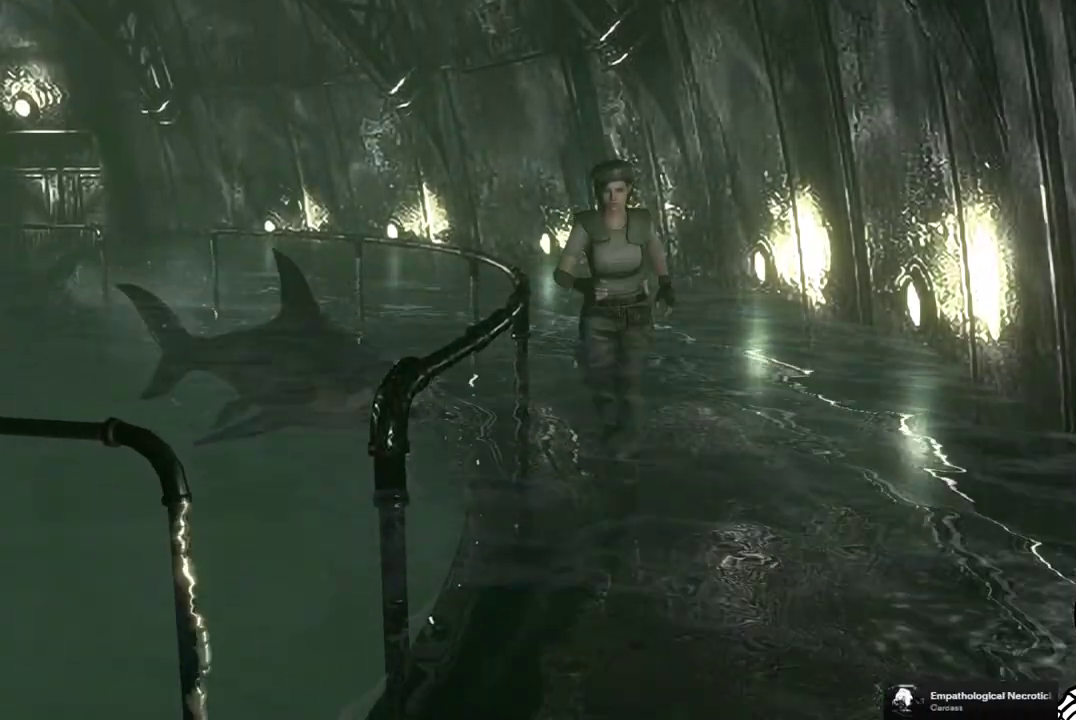
{"buttons": ["SQUARE", "DPAD_UP"], "left_stick": "center", "right_stick": "center", "events": []}
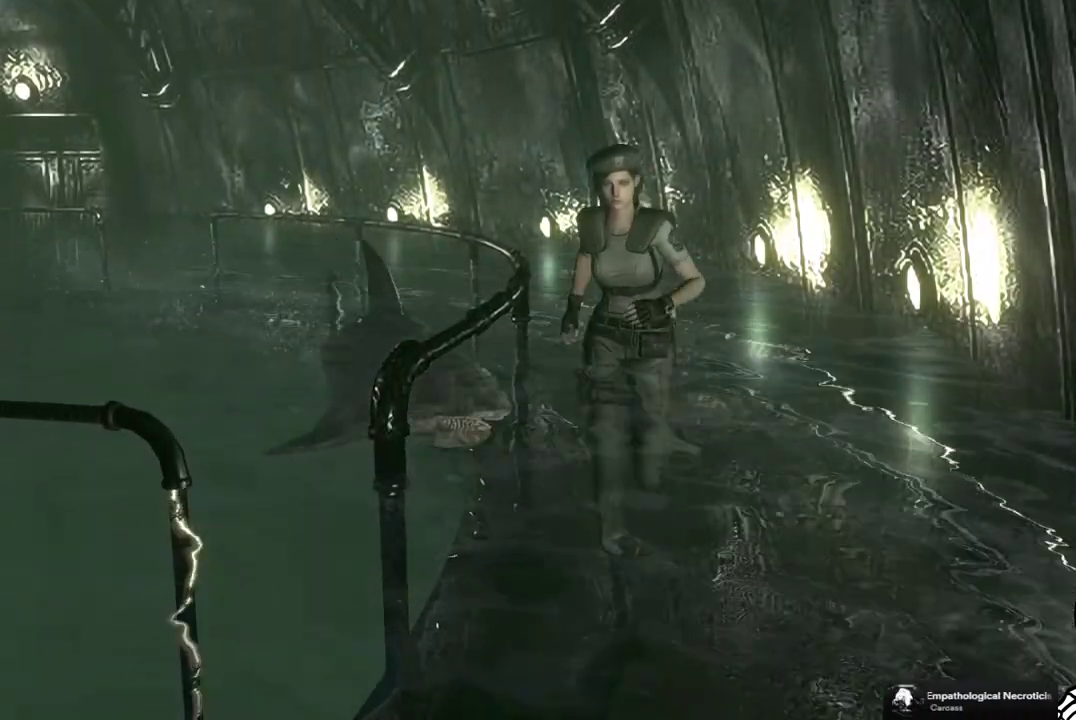
{"buttons": ["SQUARE", "DPAD_UP"], "left_stick": "center", "right_stick": "center", "events": []}
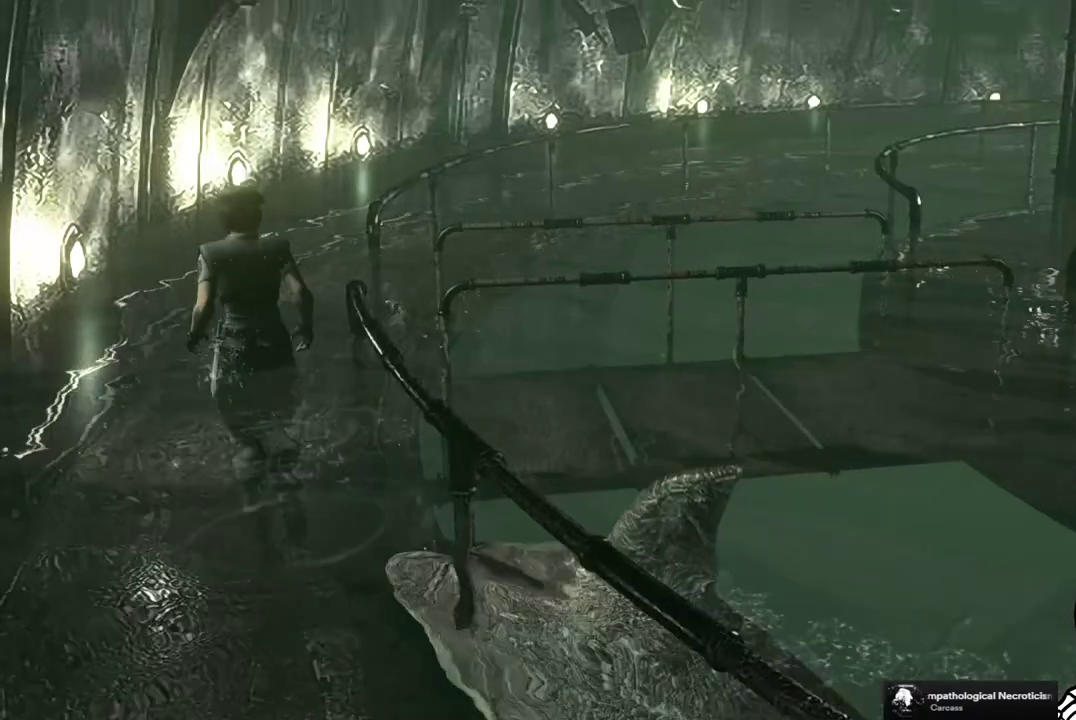
{"buttons": ["SQUARE", "DPAD_UP", "DPAD_RIGHT"], "left_stick": "center", "right_stick": "center", "events": [[150, "DPAD_RIGHT", "down"]]}
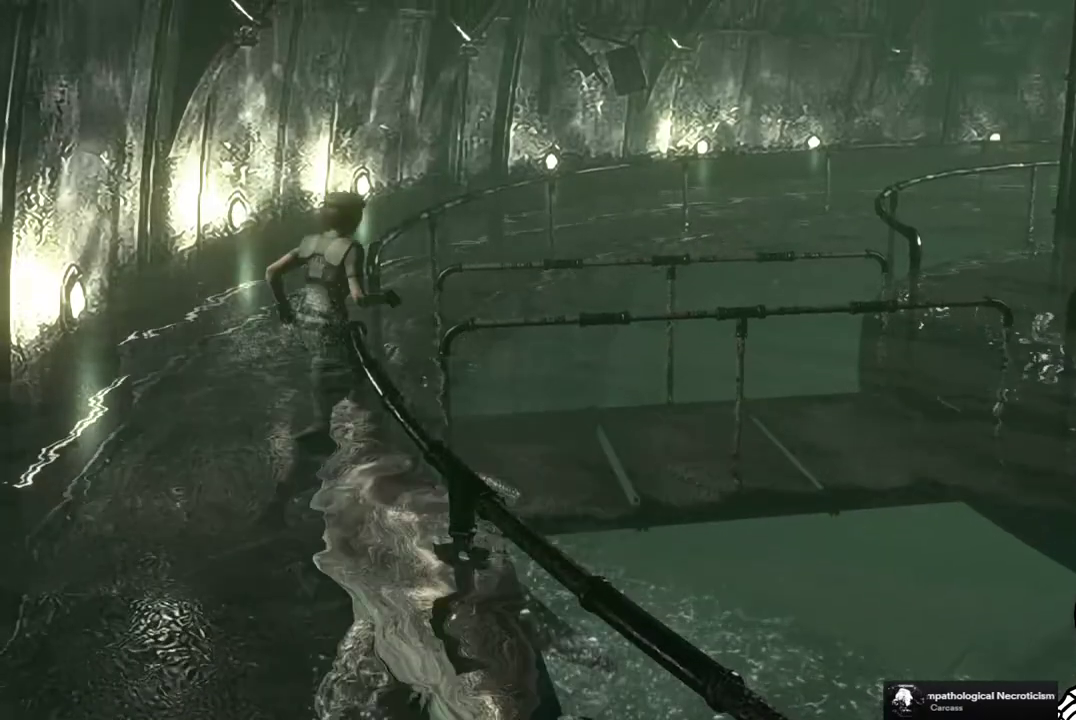
{"buttons": ["SQUARE", "DPAD_UP"], "left_stick": "center", "right_stick": "center", "events": [[300, "DPAD_RIGHT", "up"]]}
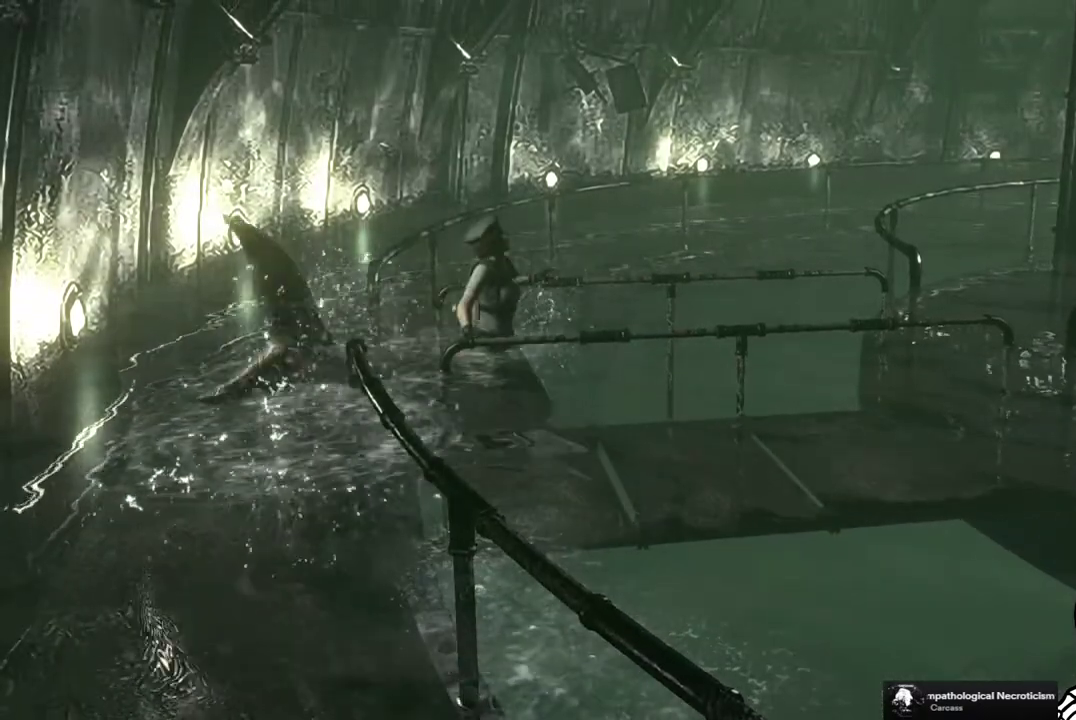
{"buttons": ["SQUARE", "DPAD_UP"], "left_stick": "center", "right_stick": "center", "events": []}
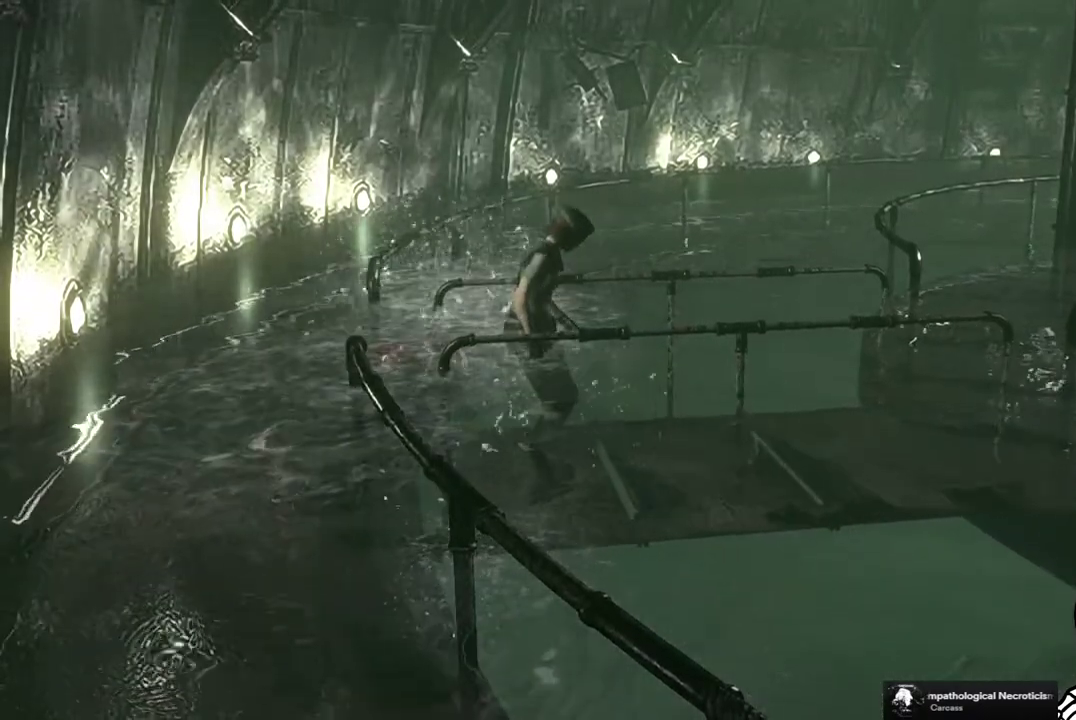
{"buttons": ["SQUARE", "DPAD_UP"], "left_stick": "center", "right_stick": "center", "events": []}
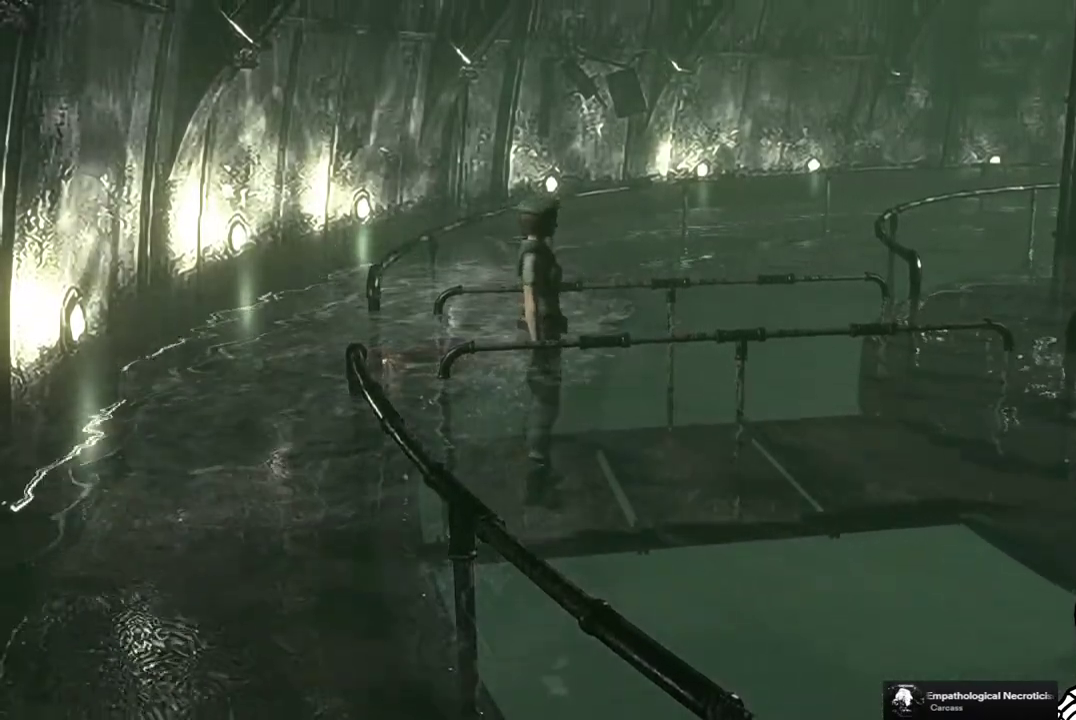
{"buttons": ["SQUARE", "DPAD_UP"], "left_stick": "center", "right_stick": "center", "events": []}